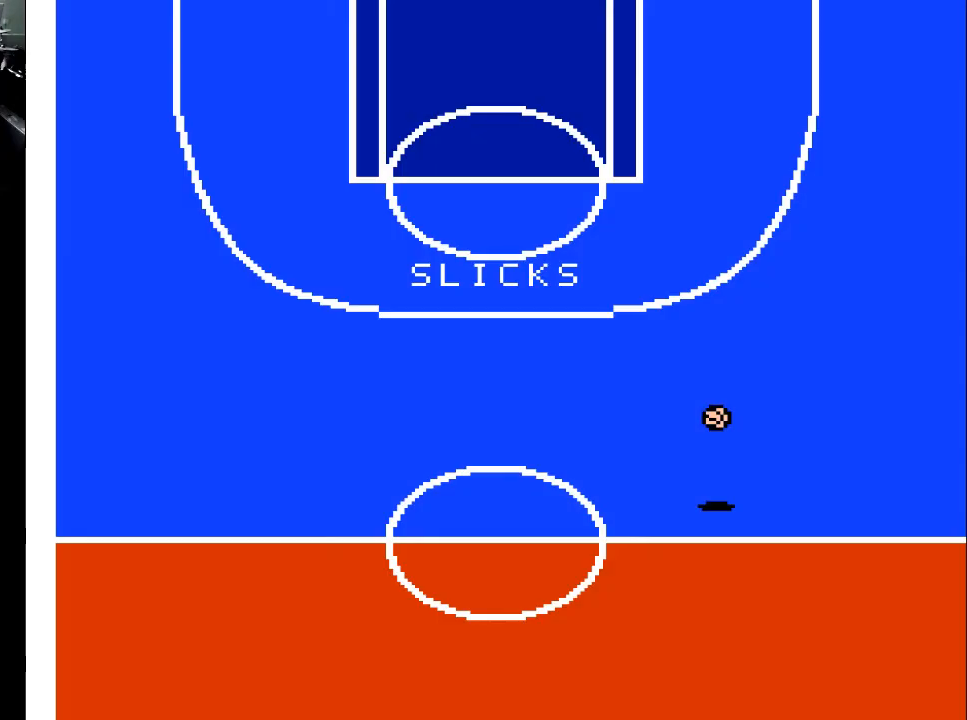
Gameplay with a controller (Xbox layout); each line is a JSON object with the inputs held at the frame after it. "events" lists button and stick changes between this image and that frame as [ms after this image, input, new state], when the widget could be followed in between. Not read: left_stick right_stick.
{"buttons": [], "events": [[133, "DPAD_UP", "down"], [433, "DPAD_UP", "up"]]}
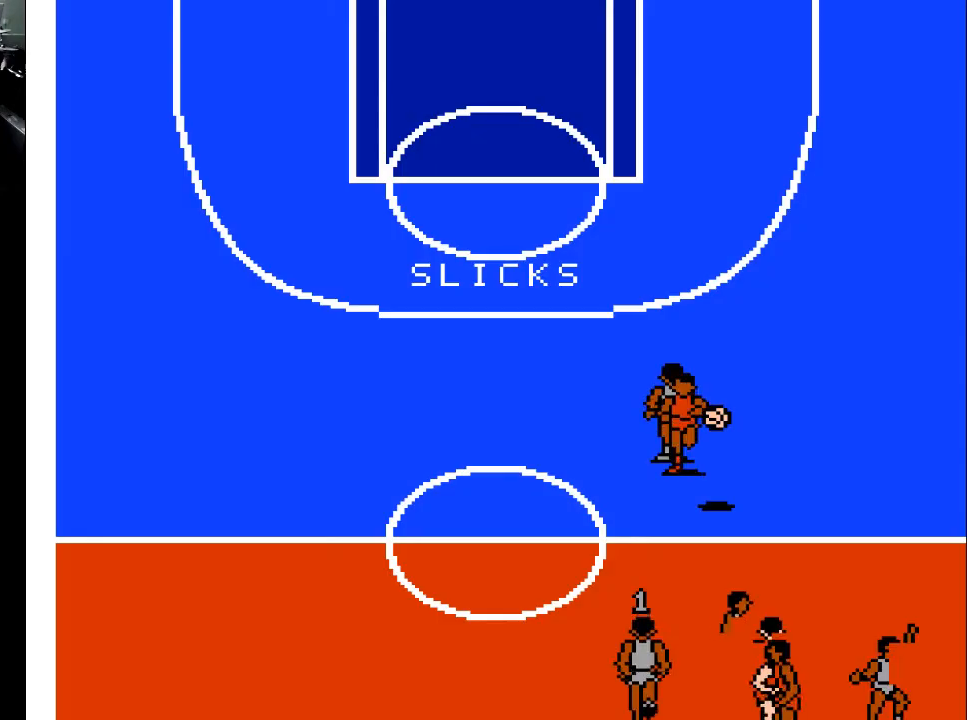
{"buttons": ["DPAD_UP"], "events": [[200, "DPAD_UP", "down"]]}
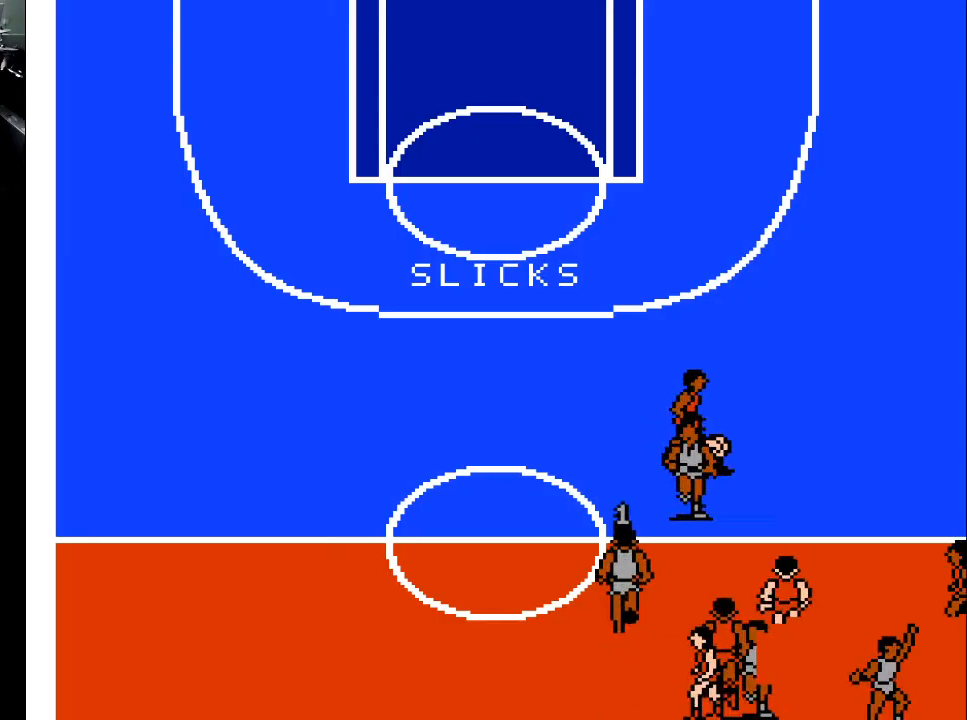
{"buttons": ["DPAD_UP", "DPAD_RIGHT"], "events": [[367, "DPAD_RIGHT", "down"]]}
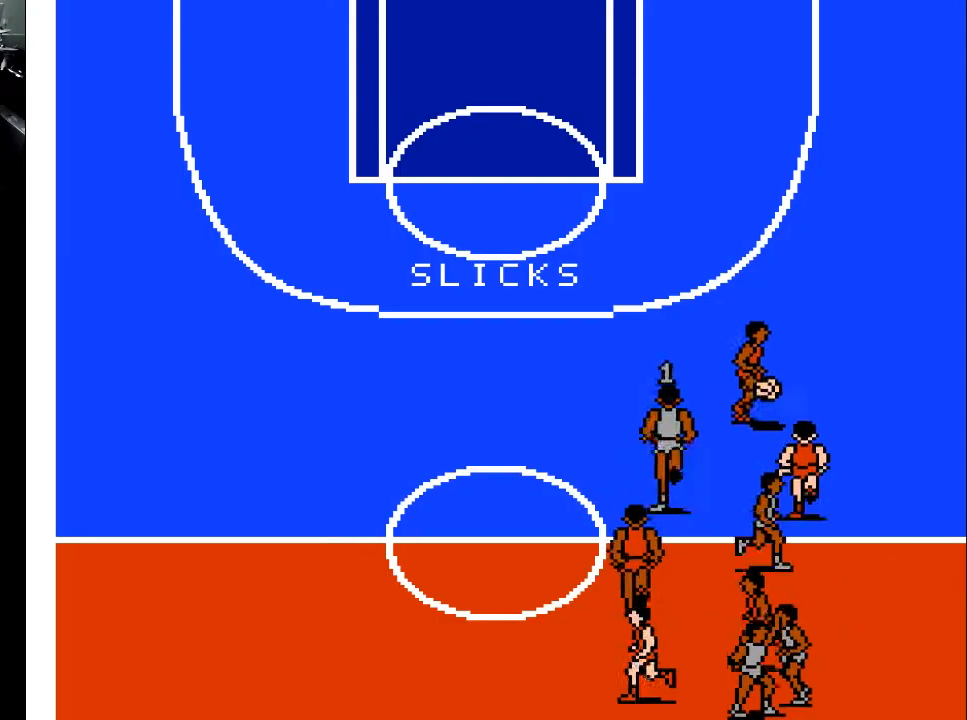
{"buttons": ["DPAD_UP", "DPAD_RIGHT"], "events": []}
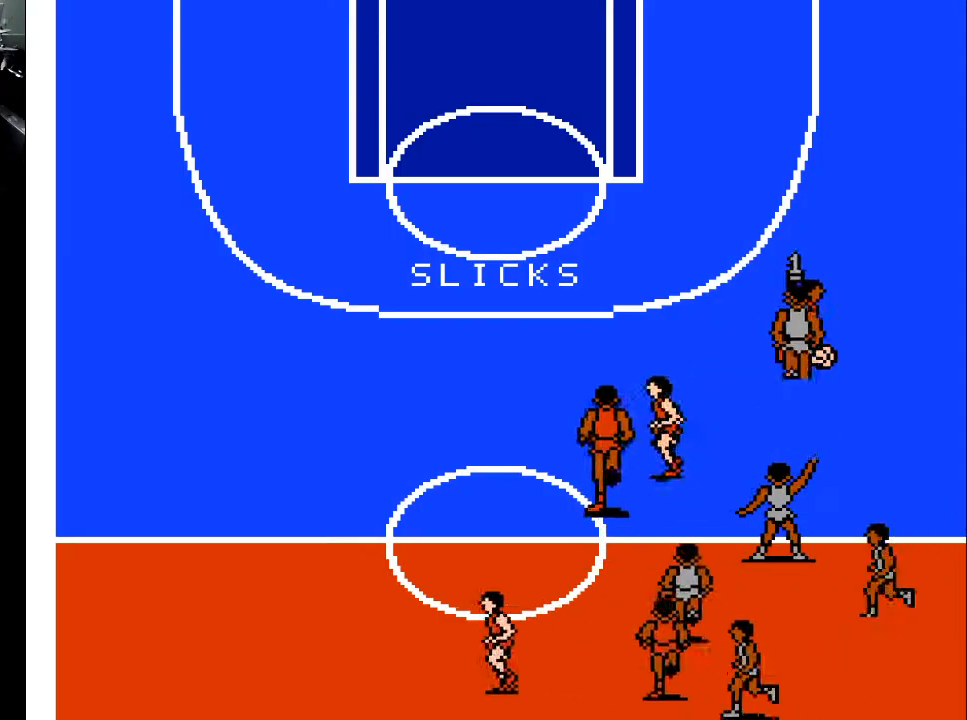
{"buttons": ["DPAD_UP", "DPAD_LEFT"], "events": [[33, "DPAD_RIGHT", "up"], [233, "A", "down"], [233, "DPAD_RIGHT", "down"], [400, "A", "up"], [400, "DPAD_RIGHT", "up"], [467, "DPAD_LEFT", "down"]]}
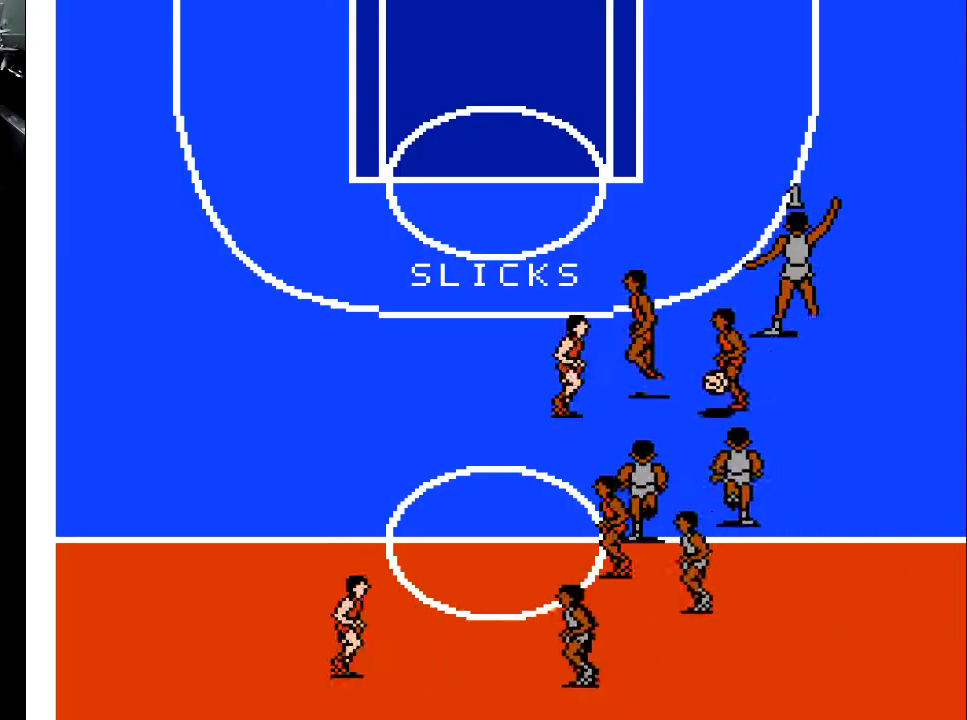
{"buttons": ["DPAD_DOWN", "DPAD_LEFT"], "events": [[33, "DPAD_UP", "up"], [200, "DPAD_UP", "down"], [400, "DPAD_UP", "up"], [500, "DPAD_DOWN", "down"]]}
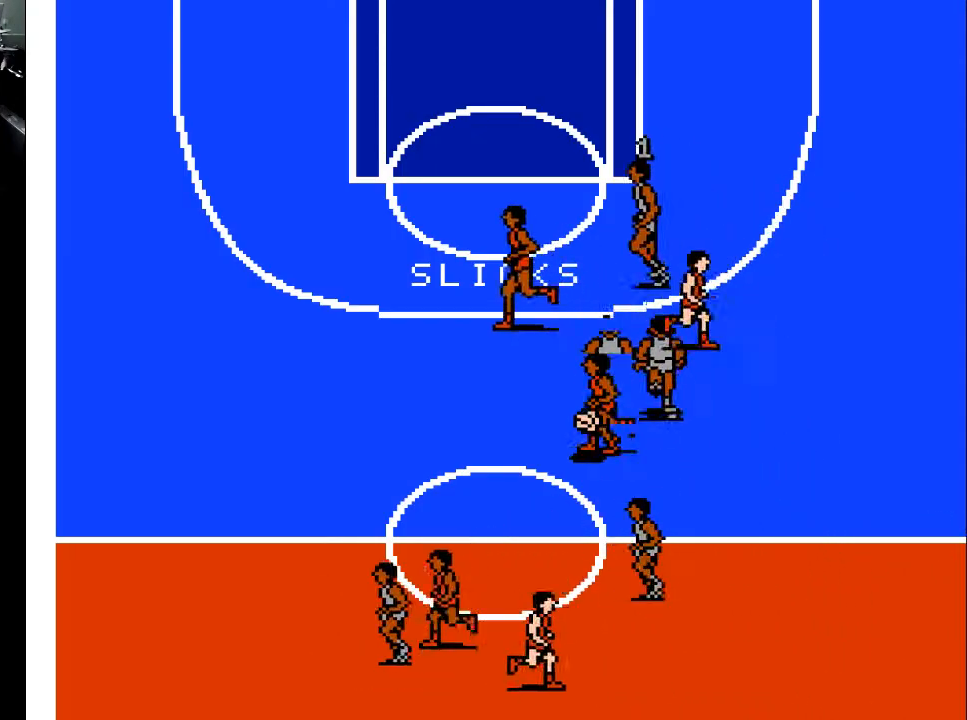
{"buttons": ["DPAD_LEFT"], "events": [[267, "DPAD_LEFT", "up"], [433, "DPAD_LEFT", "down"], [500, "DPAD_DOWN", "up"]]}
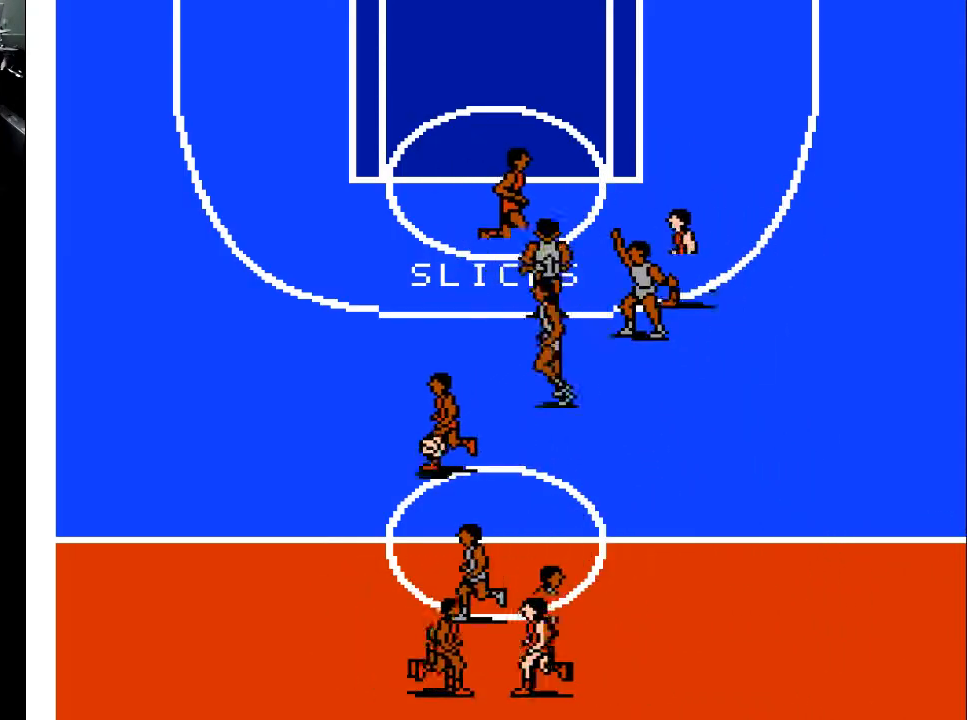
{"buttons": ["DPAD_DOWN", "DPAD_LEFT"], "events": [[133, "DPAD_UP", "down"], [233, "DPAD_UP", "up"], [500, "DPAD_DOWN", "down"]]}
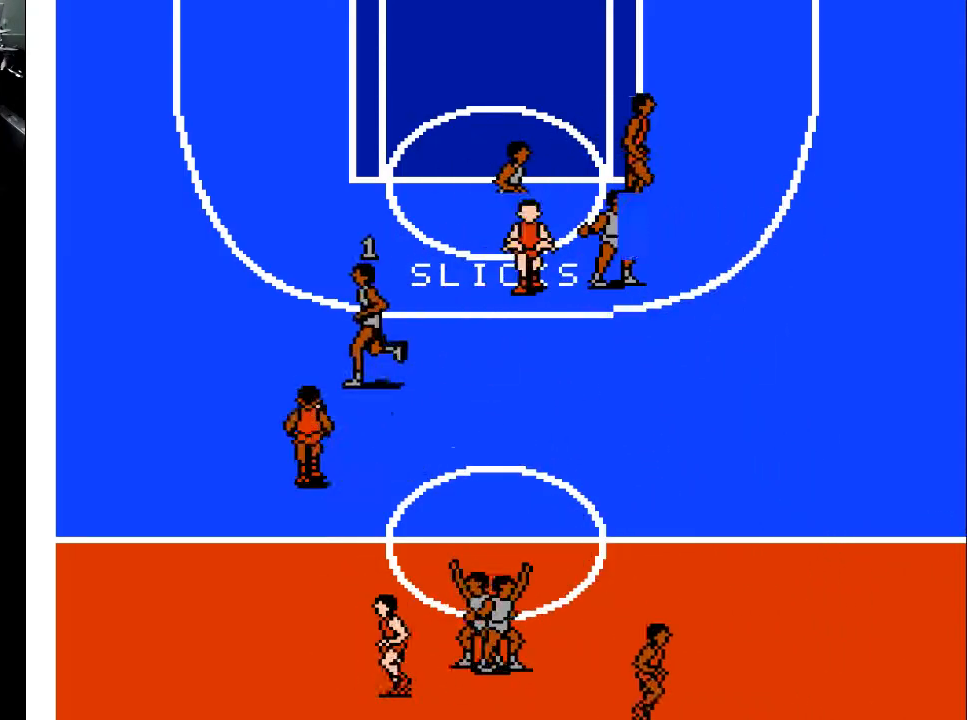
{"buttons": ["DPAD_RIGHT"], "events": [[300, "A", "down"], [300, "DPAD_LEFT", "up"], [333, "DPAD_RIGHT", "down"], [400, "A", "up"], [500, "DPAD_DOWN", "up"]]}
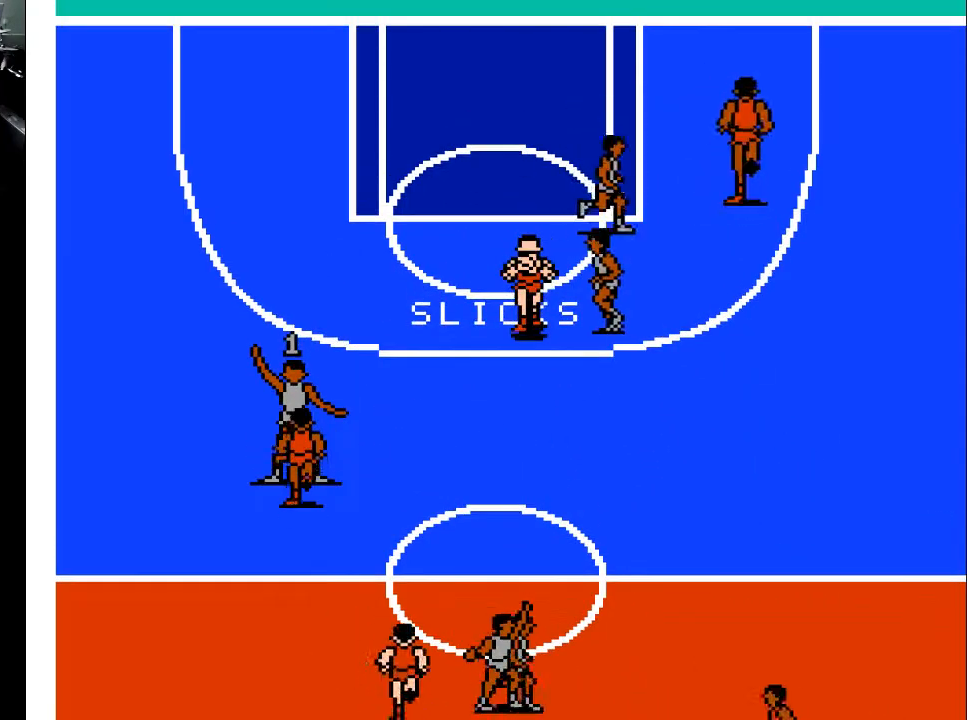
{"buttons": ["DPAD_UP", "DPAD_RIGHT"], "events": [[100, "DPAD_UP", "down"]]}
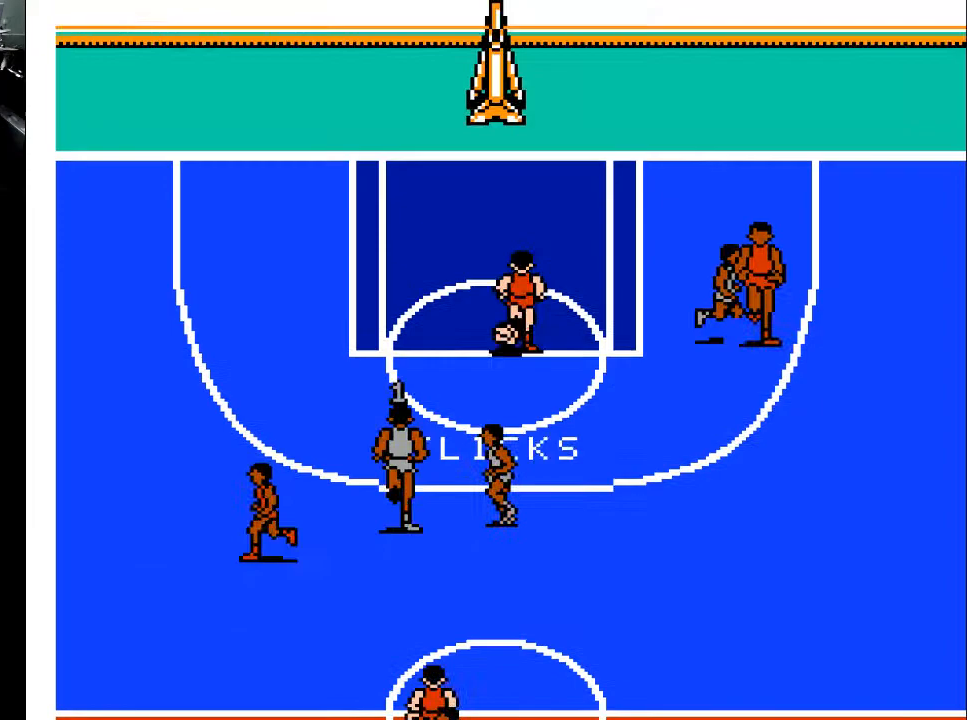
{"buttons": ["DPAD_UP"], "events": [[333, "DPAD_RIGHT", "up"]]}
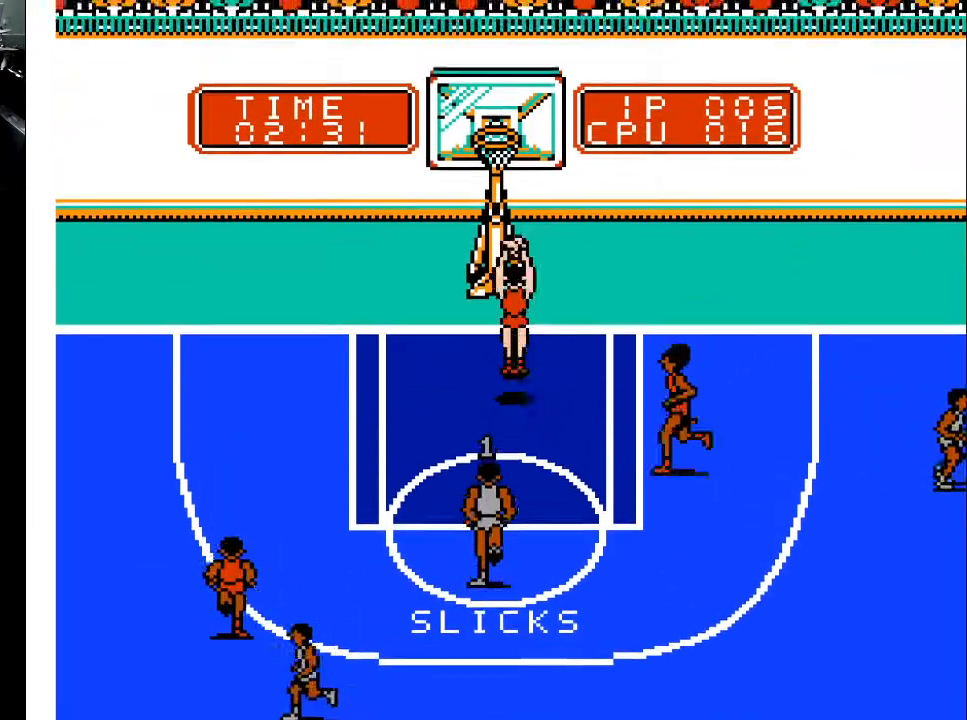
{"buttons": ["DPAD_UP"], "events": []}
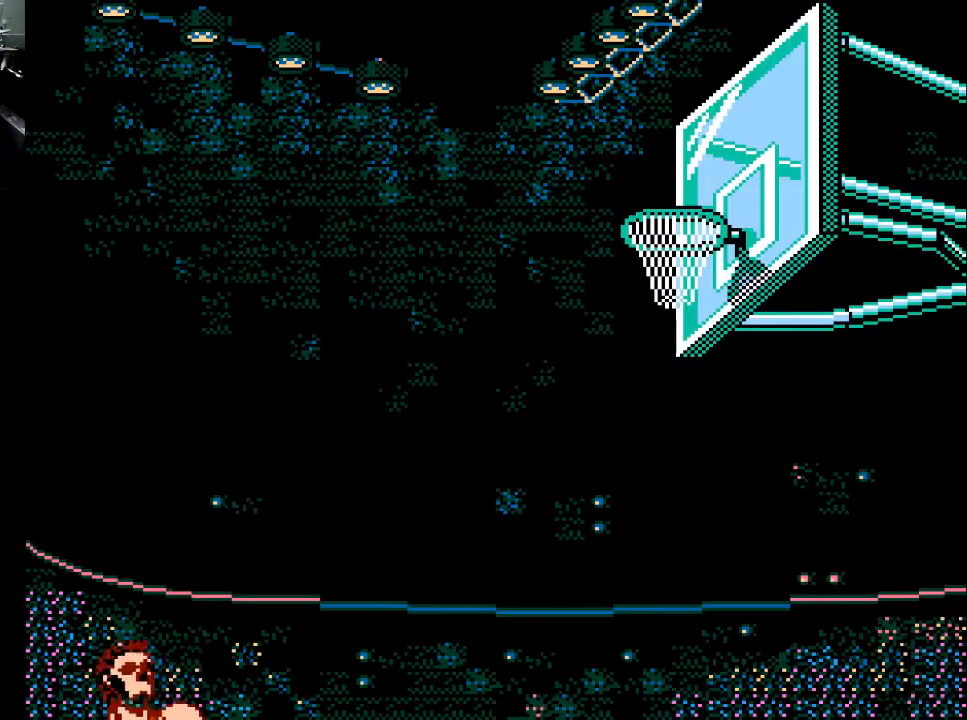
{"buttons": [], "events": [[233, "X", "down"], [333, "X", "up"], [433, "DPAD_UP", "up"]]}
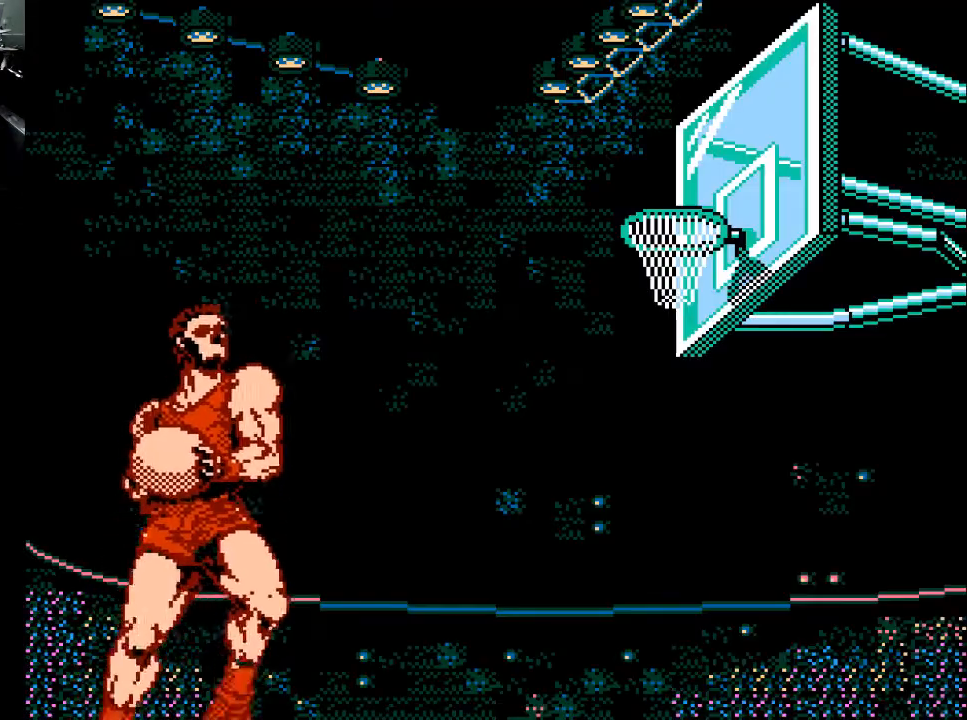
{"buttons": [], "events": []}
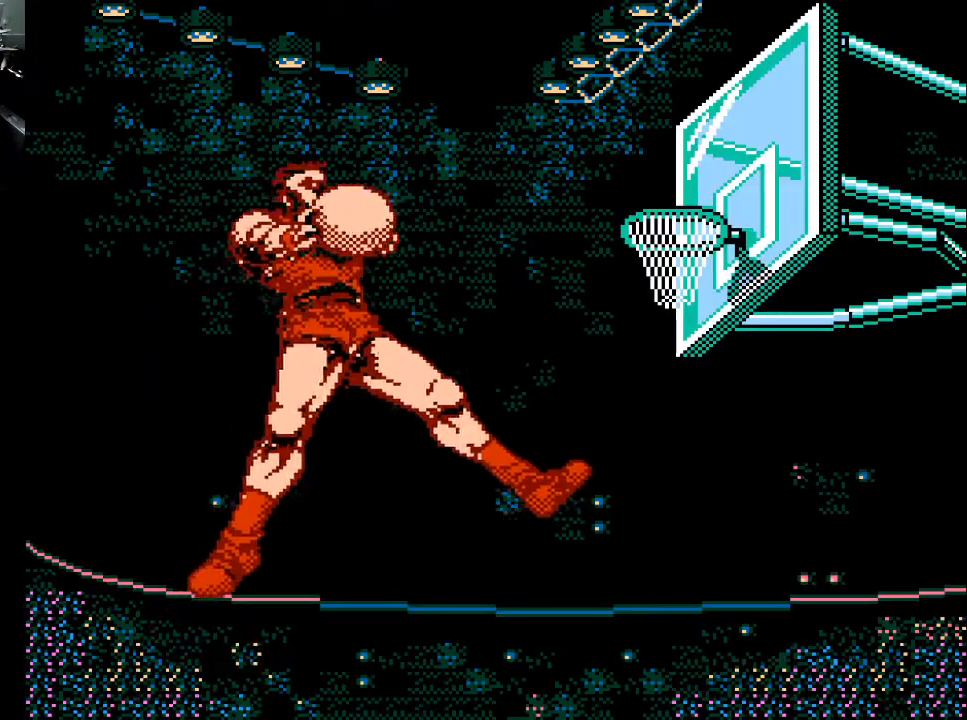
{"buttons": [], "events": []}
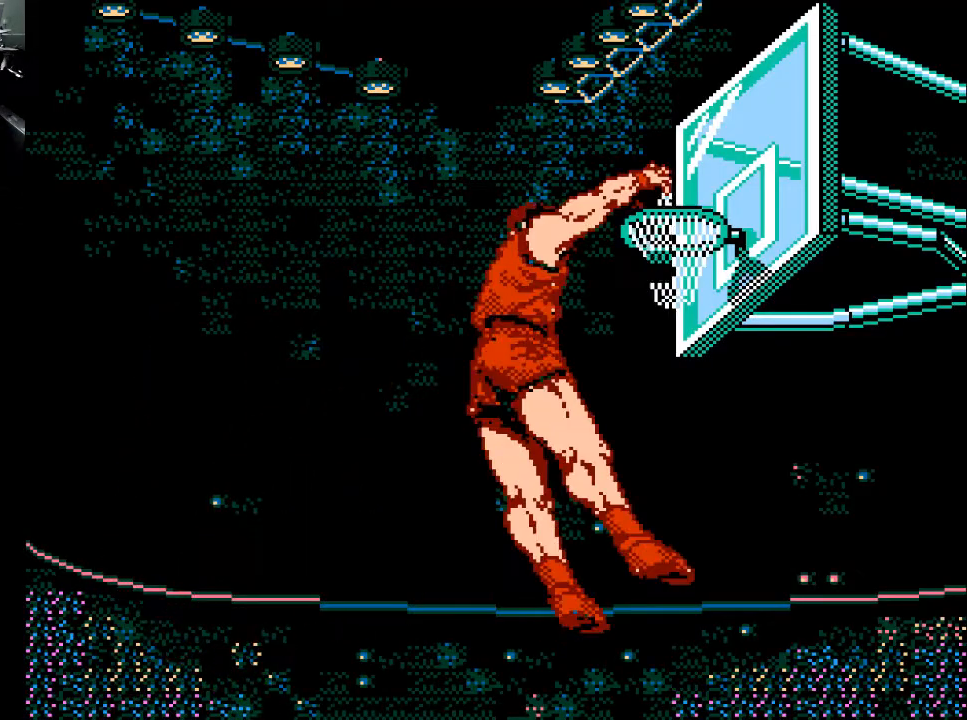
{"buttons": [], "events": []}
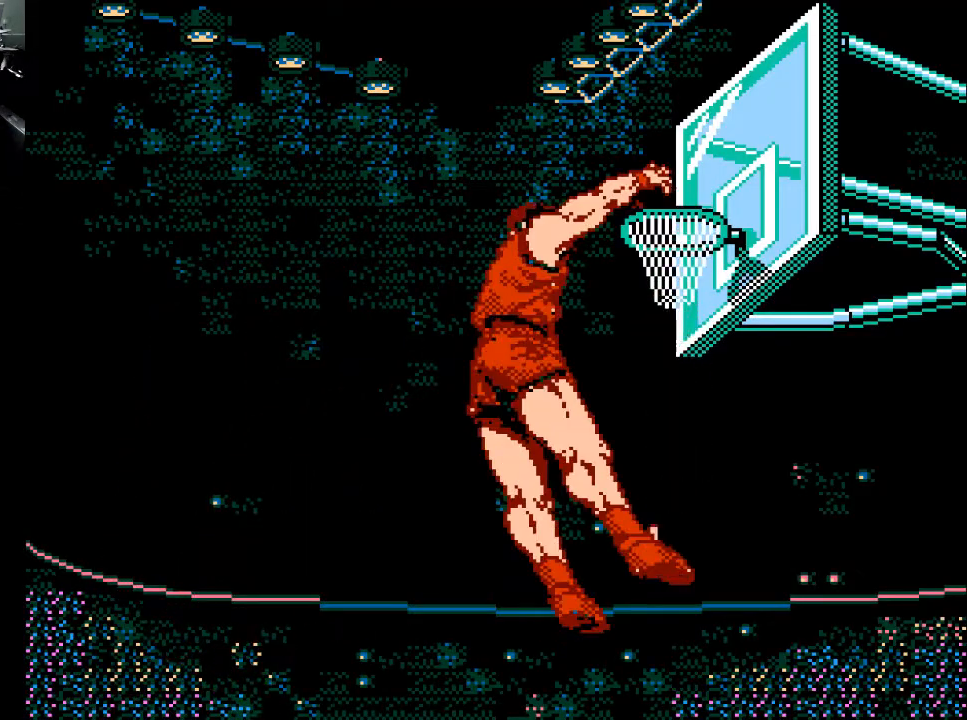
{"buttons": [], "events": []}
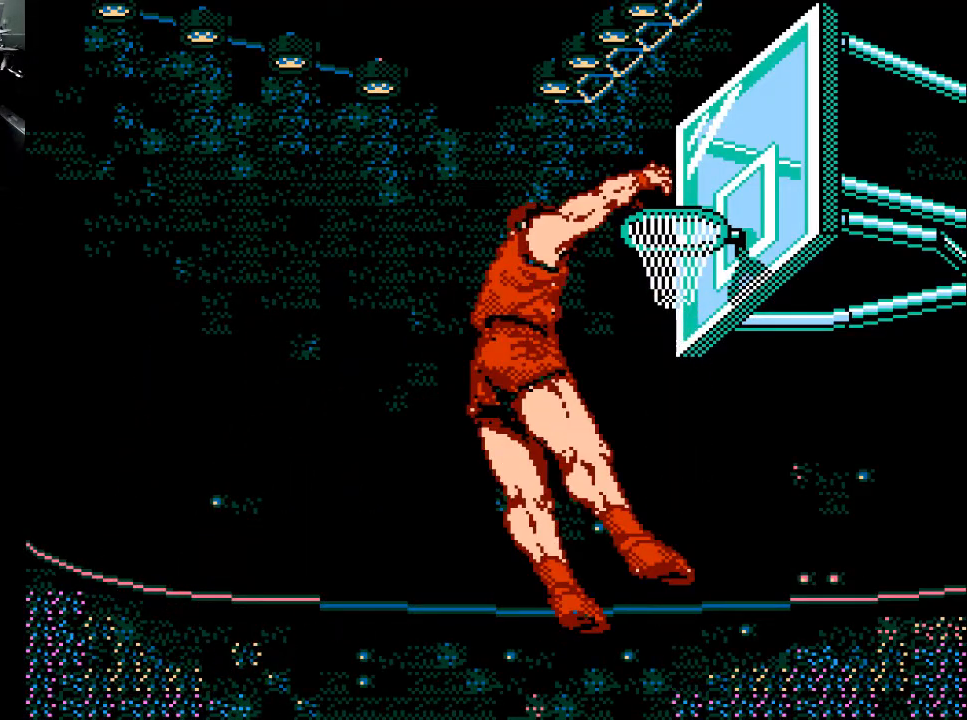
{"buttons": [], "events": []}
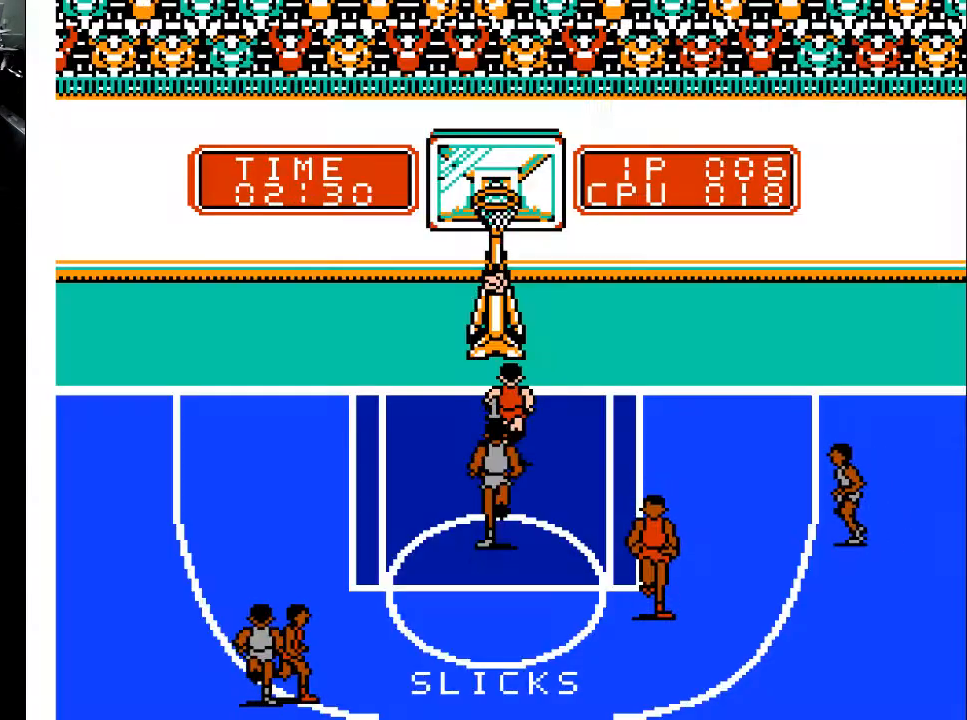
{"buttons": [], "events": []}
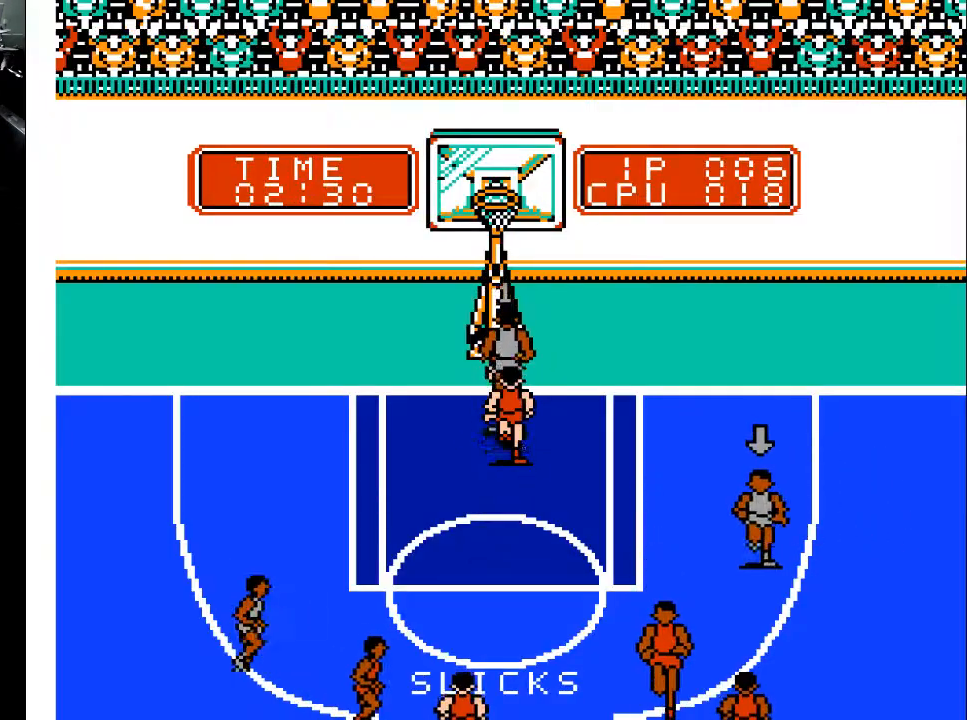
{"buttons": [], "events": []}
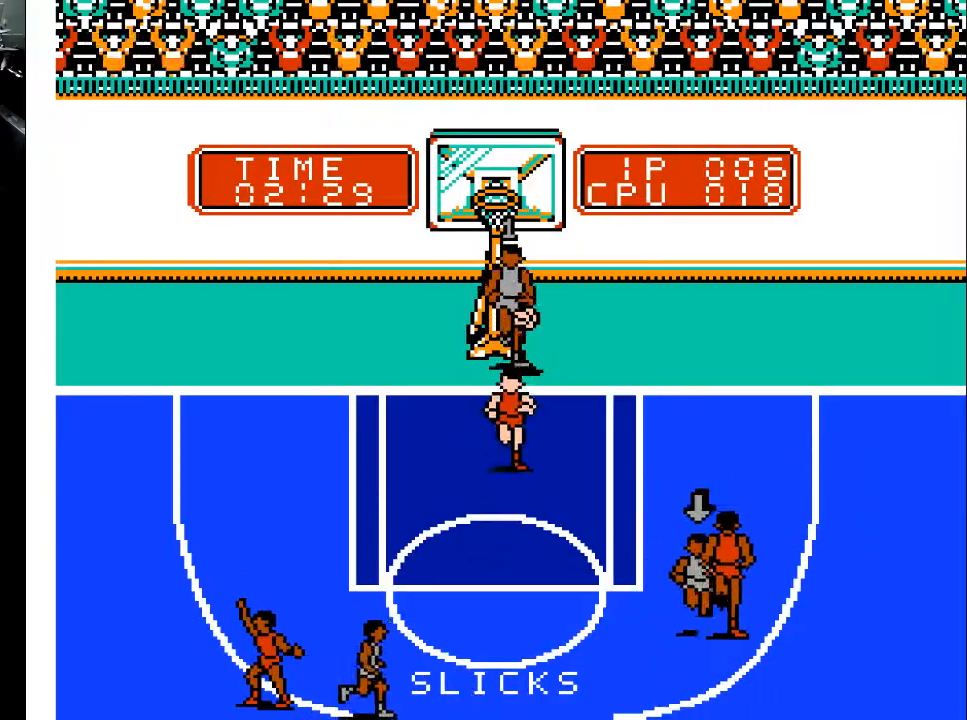
{"buttons": ["X", "DPAD_RIGHT"], "events": [[67, "DPAD_RIGHT", "down"], [433, "X", "down"]]}
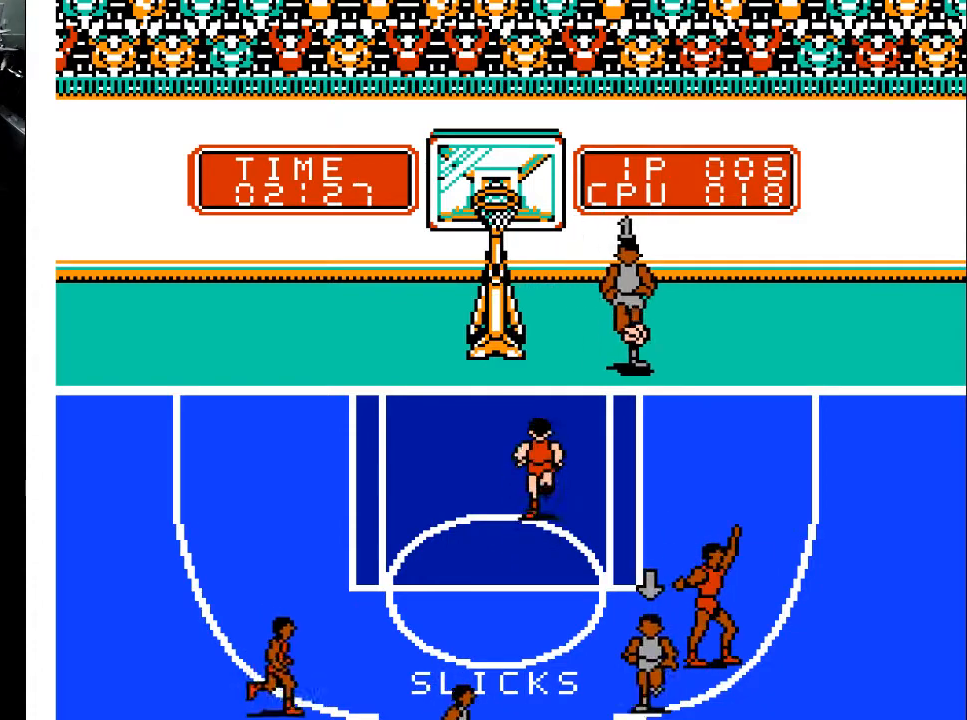
{"buttons": ["A", "DPAD_DOWN"], "events": [[33, "X", "up"], [133, "DPAD_RIGHT", "up"], [433, "A", "down"], [433, "DPAD_DOWN", "down"]]}
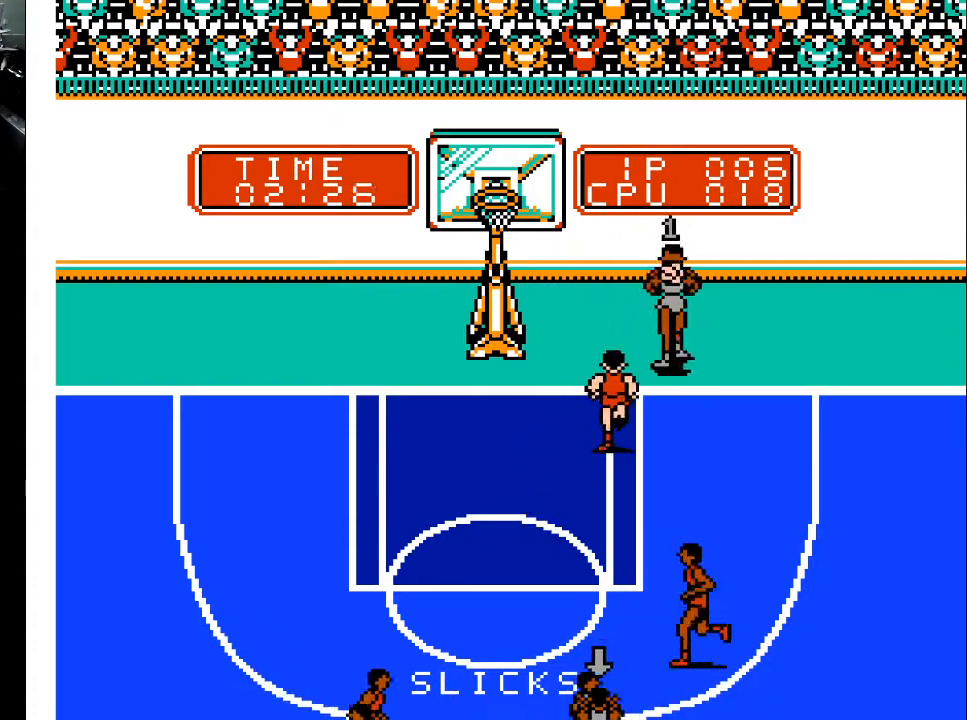
{"buttons": ["DPAD_DOWN", "DPAD_LEFT"], "events": [[33, "A", "up"], [200, "DPAD_LEFT", "down"]]}
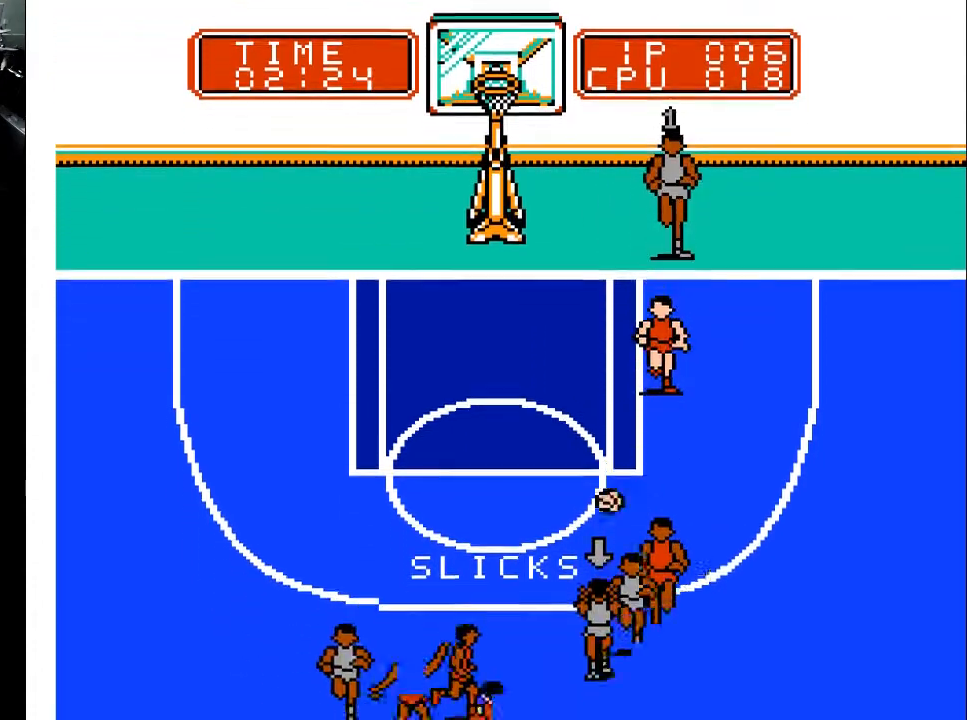
{"buttons": ["DPAD_DOWN"], "events": [[433, "DPAD_LEFT", "up"]]}
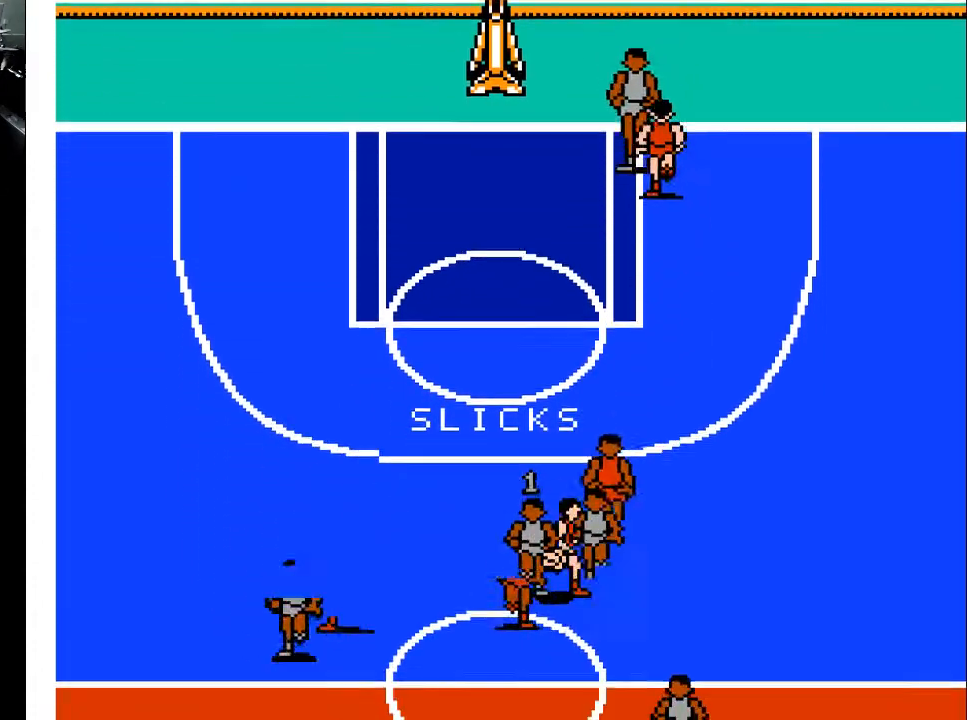
{"buttons": ["DPAD_DOWN", "DPAD_RIGHT"], "events": [[33, "DPAD_RIGHT", "down"]]}
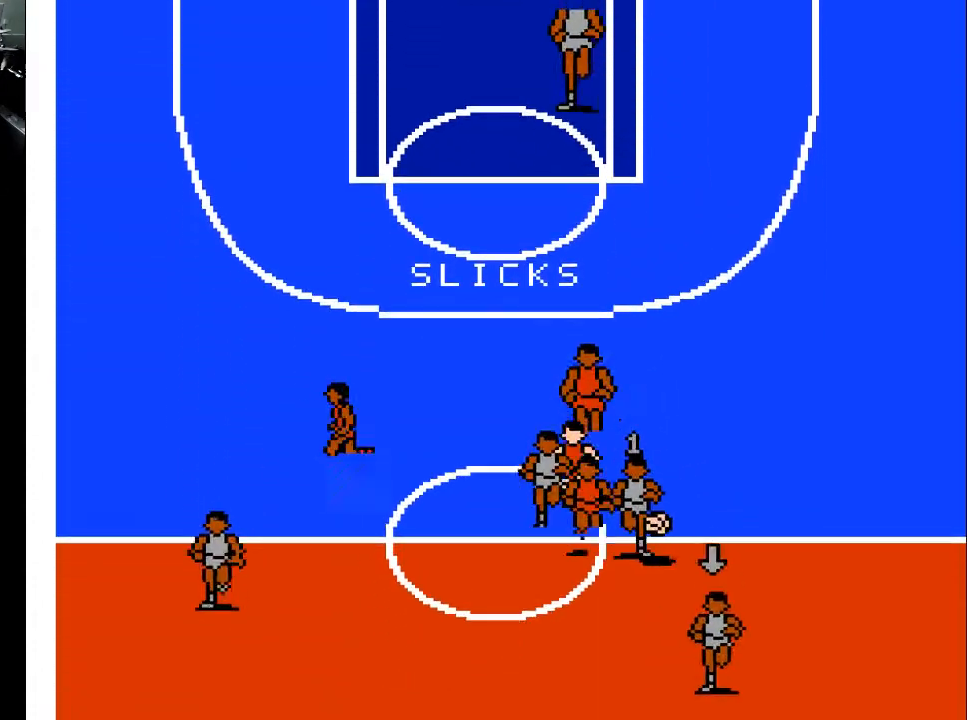
{"buttons": [], "events": [[100, "DPAD_RIGHT", "up"], [400, "DPAD_DOWN", "up"]]}
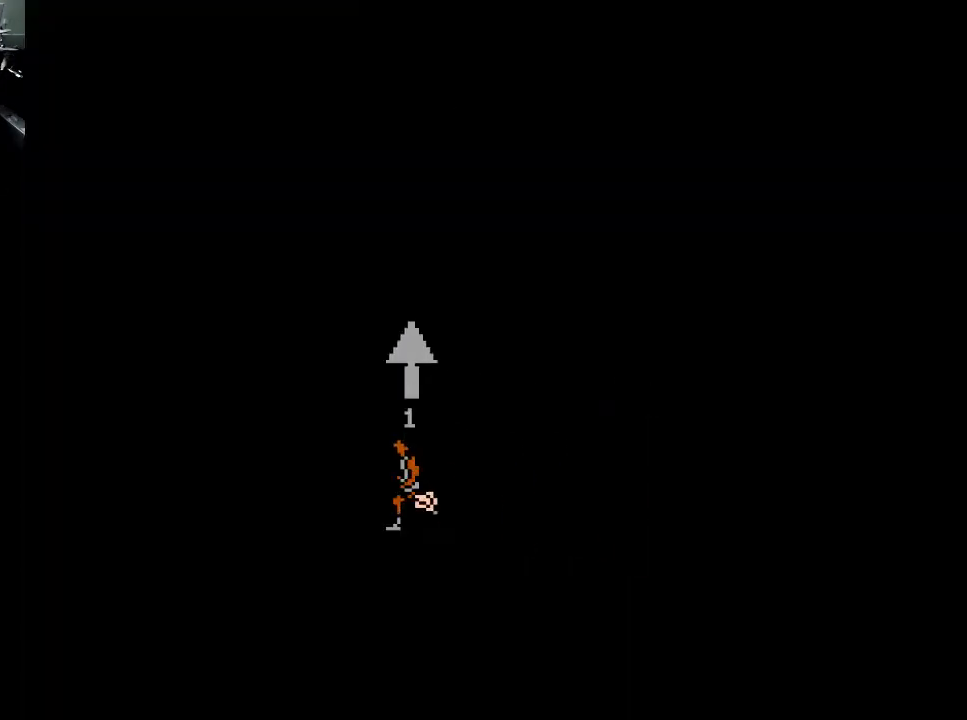
{"buttons": ["DPAD_UP"], "events": [[33, "DPAD_UP", "down"]]}
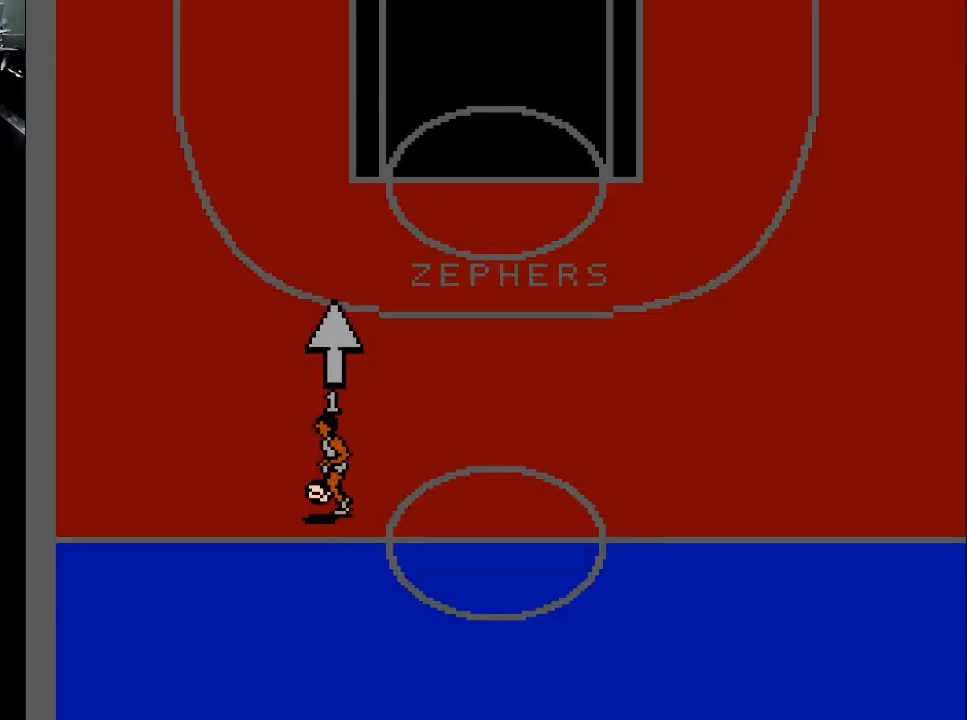
{"buttons": ["DPAD_UP"], "events": []}
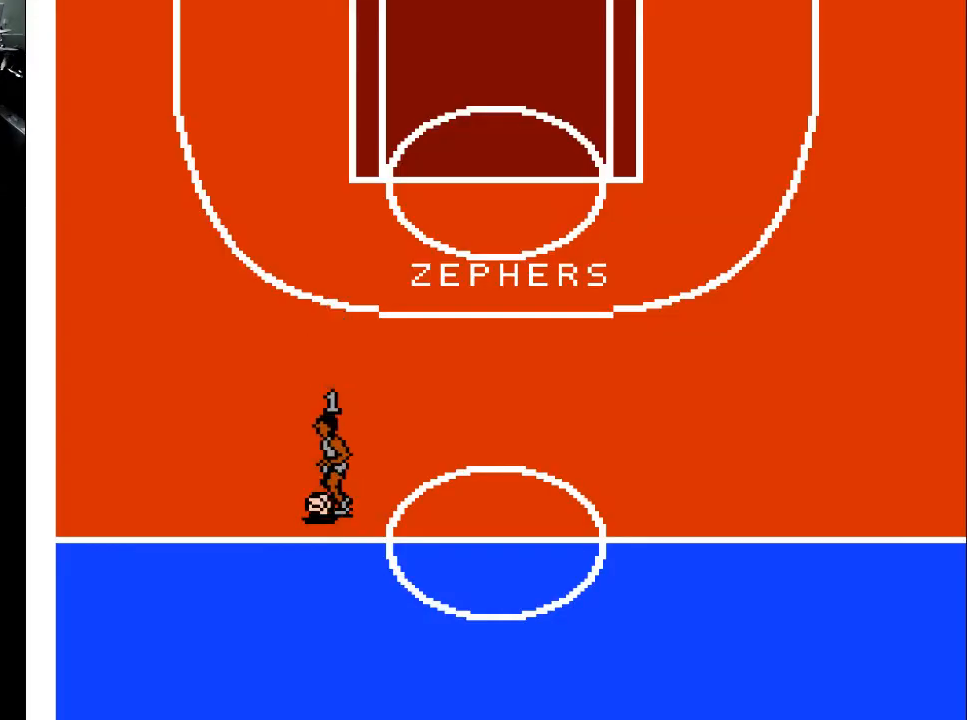
{"buttons": ["DPAD_UP"], "events": []}
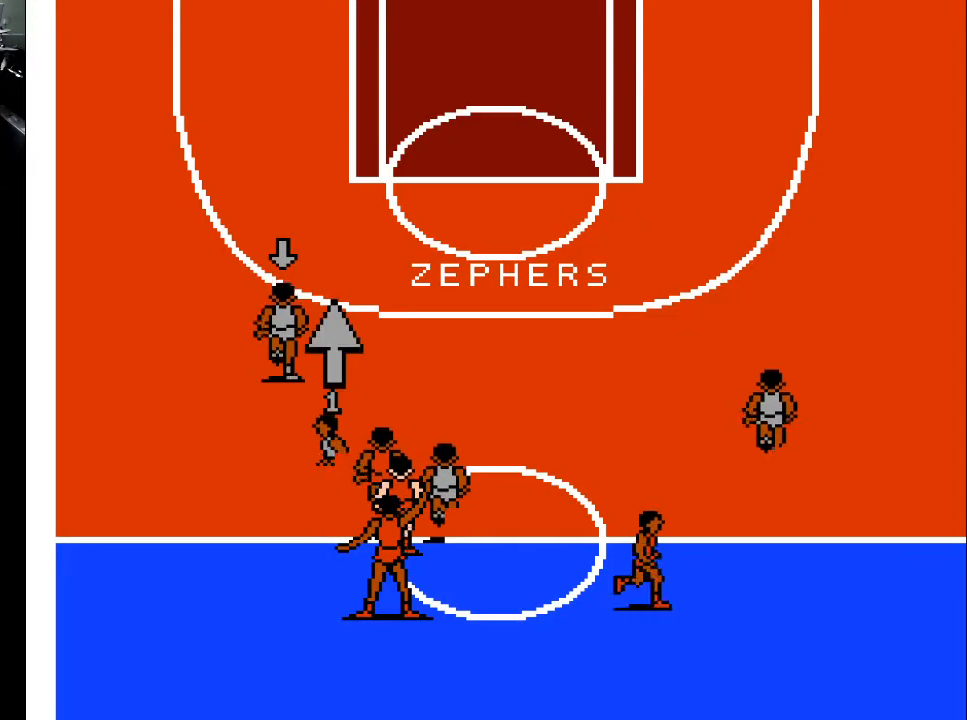
{"buttons": ["DPAD_UP", "DPAD_RIGHT"], "events": [[33, "DPAD_RIGHT", "down"]]}